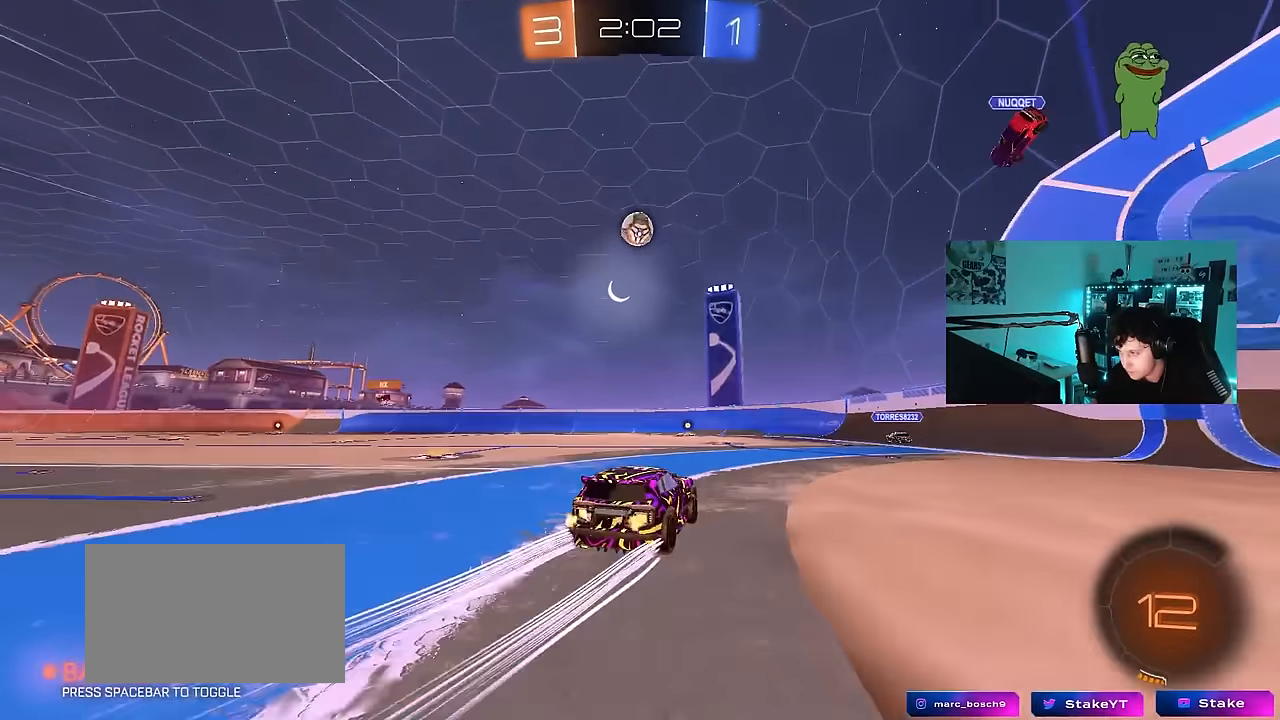
Gameplay with keyboard and mouse; each line is a JSON object with the keys and mouse buttons held at the frame after it. "events" lists presses ("down") and releases ("up") of "1", "2", "3", "4", "5", "a", "alt", "c", "caps_lock", "ctrl", "d", "e", "f", "g", "q", "r", "s", "shift", "space", "t", "tab", "v", "w", "x", "z", "mouse_left", "mouse_wheel" and "mouse_right" between this image and that frame as [ms after this image, input, new state], when the widget could be followed in between. "mouse_left", "mouse_wheel", "mouse_right" = the "left", "wheel", "right" buttons of the "mouse" list. No other keys are recorded. "wheel" means that the mouse wheel is clicked or scrolled. "mouse_move" is the direction in which the mouse moves at that frame (one of eight, or "still"), when it could be read.
{"keys": ["w"], "mouse": [], "mouse_move": "still", "events": [[84, "mouse_left", "down"], [167, "mouse_left", "up"]]}
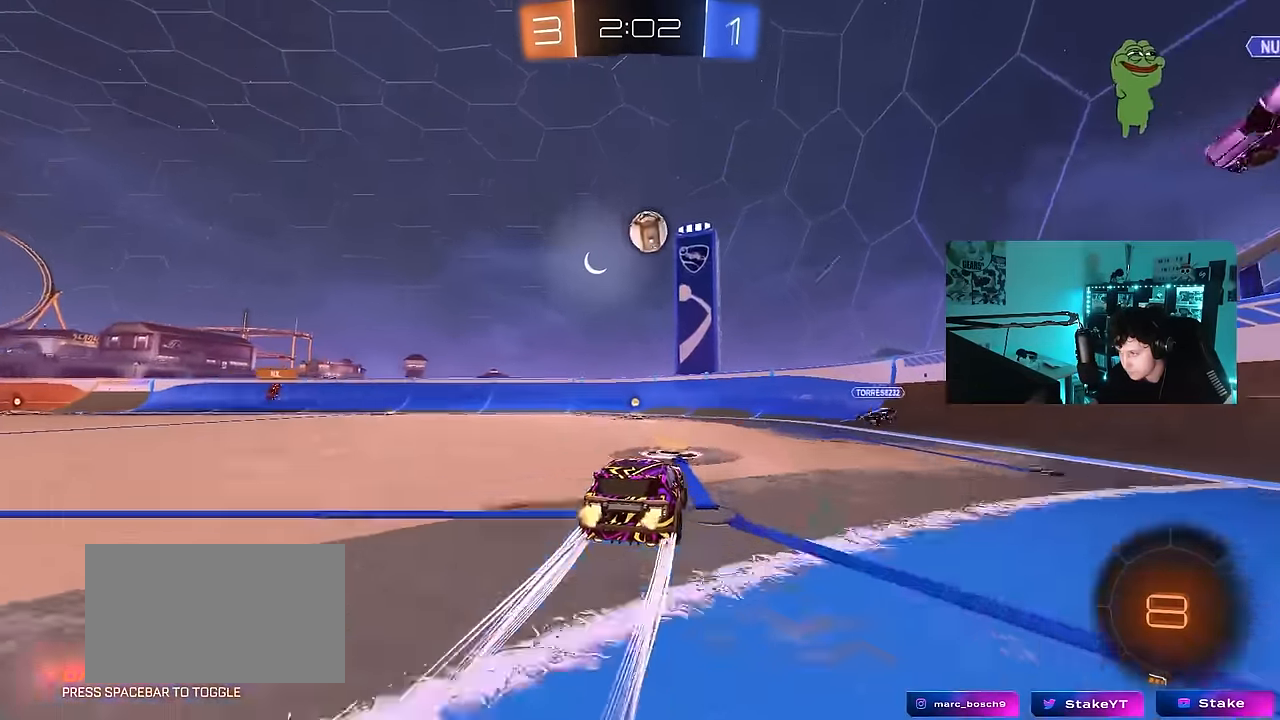
{"keys": ["a", "w"], "mouse": [], "mouse_move": "still", "events": [[184, "a", "down"], [284, "a", "up"], [384, "a", "down"]]}
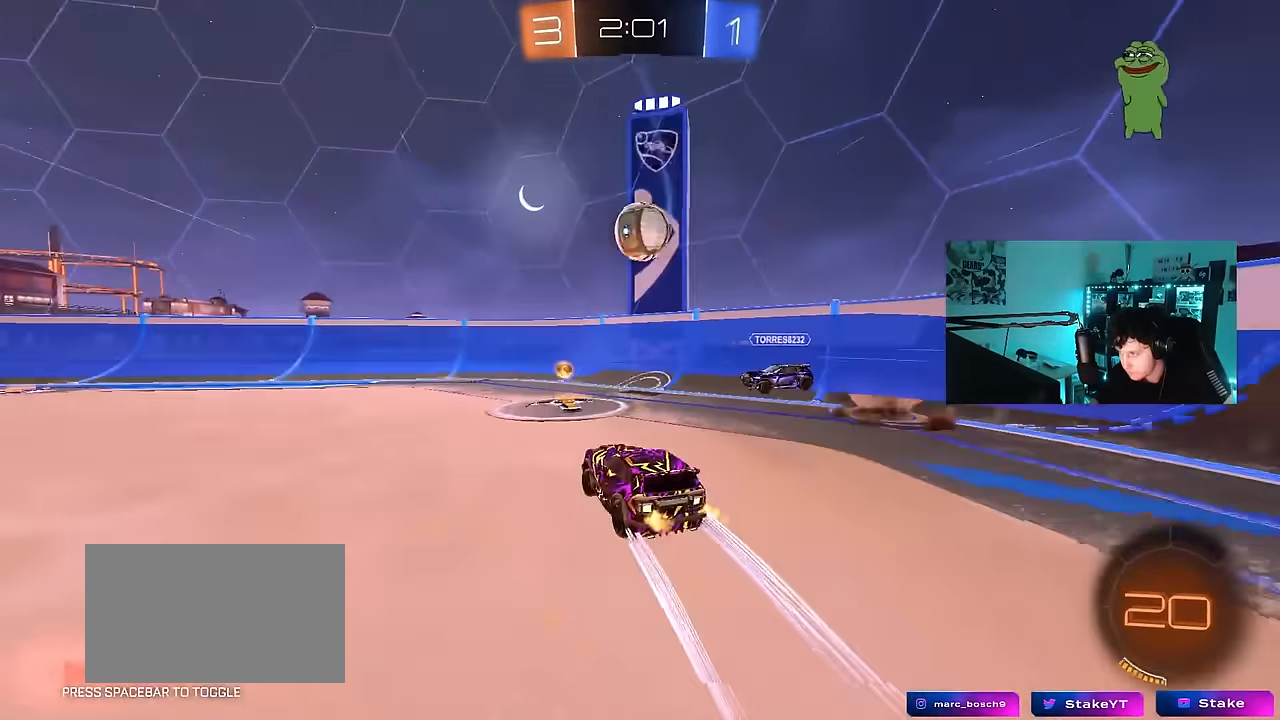
{"keys": ["a", "shift"], "mouse": [], "mouse_move": "still", "events": [[17, "a", "up"], [67, "mouse_left", "down"], [67, "w", "up"], [117, "a", "down"], [117, "mouse_right", "down"], [150, "shift", "down"], [200, "s", "down"], [200, "shift", "up"], [250, "a", "up"], [250, "mouse_right", "up"], [300, "s", "up"], [384, "mouse_left", "up"], [384, "s", "down"], [434, "a", "down"], [434, "shift", "down"], [484, "s", "up"]]}
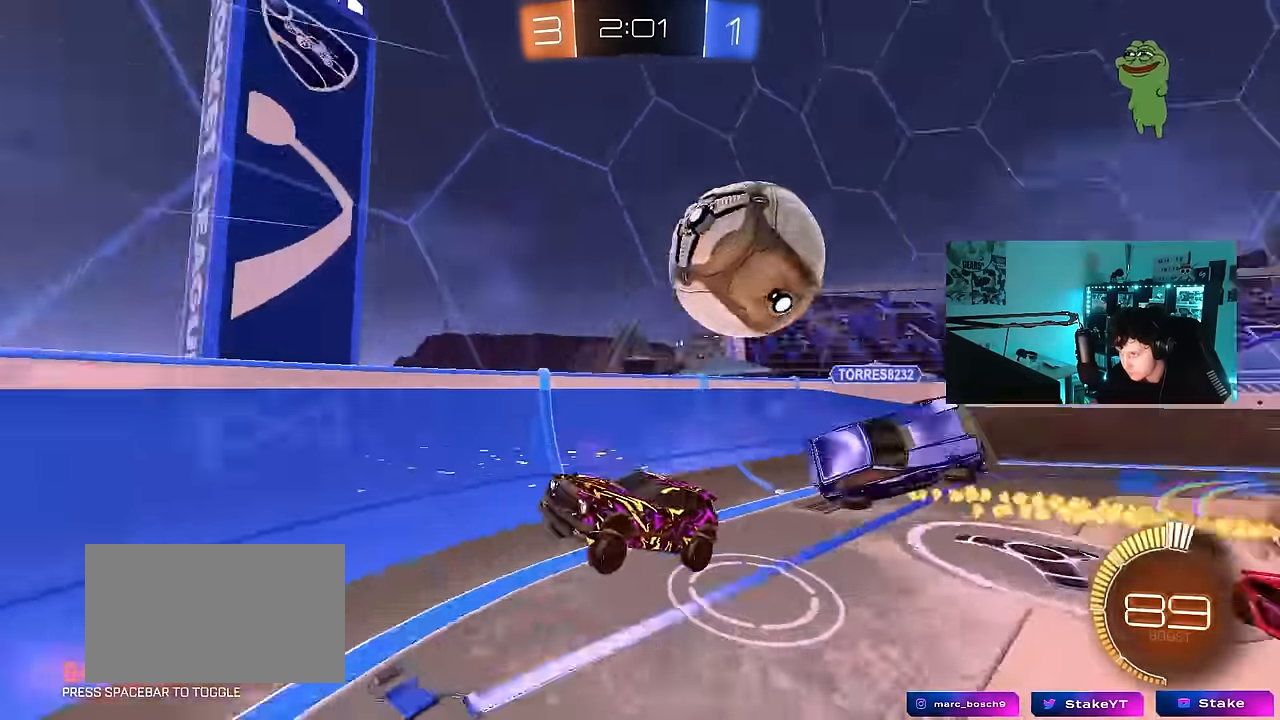
{"keys": ["d"], "mouse": [], "mouse_move": "still", "events": [[84, "shift", "up"], [134, "a", "up"], [217, "d", "down"], [217, "w", "down"], [367, "s", "down"], [367, "w", "up"], [500, "s", "up"]]}
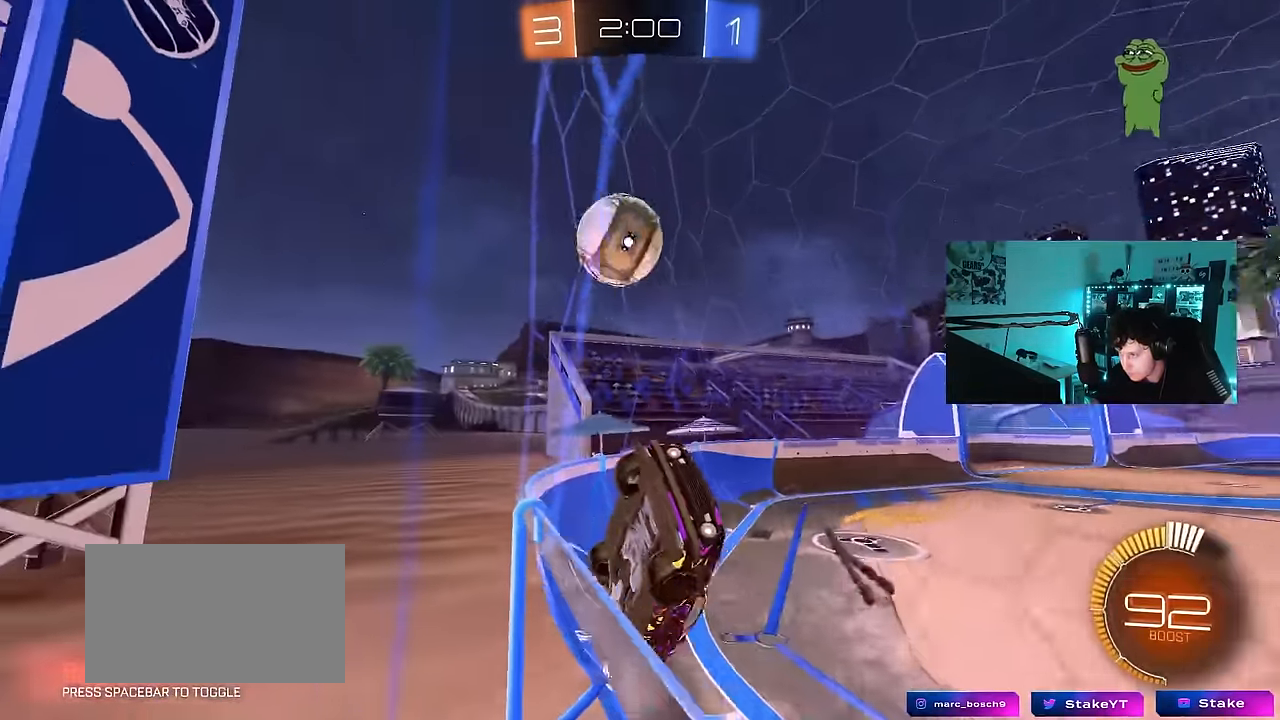
{"keys": ["a", "d", "s"], "mouse": ["left", "right"], "mouse_move": "down-left", "events": [[100, "w", "down"], [234, "s", "down"], [234, "w", "up"], [284, "mouse_right", "down"], [284, "s", "up"], [334, "s", "down"], [467, "a", "down"], [467, "mouse_left", "down"]]}
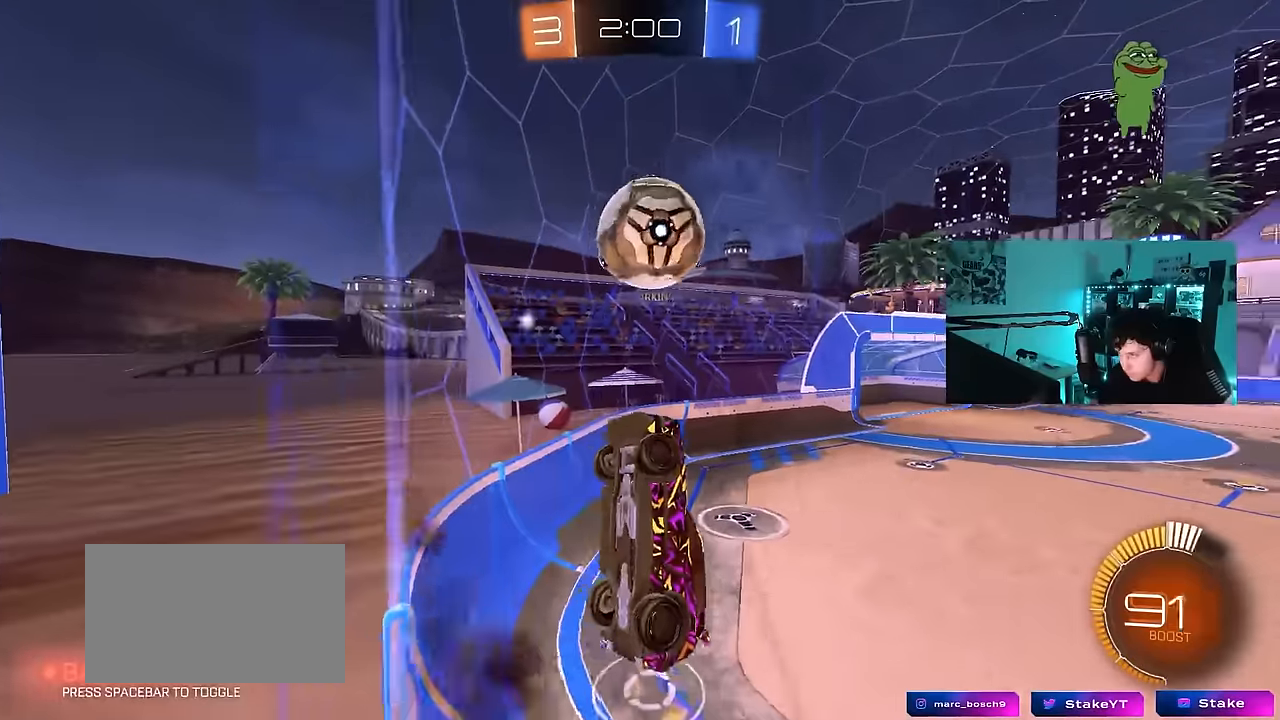
{"keys": ["a", "shift", "w"], "mouse": ["left", "right"], "mouse_move": "right", "events": [[67, "d", "up"], [67, "mouse_right", "up"], [67, "s", "up"], [67, "shift", "down"], [200, "mouse_left", "up"], [200, "w", "down"], [250, "mouse_left", "down"], [484, "mouse_right", "down"]]}
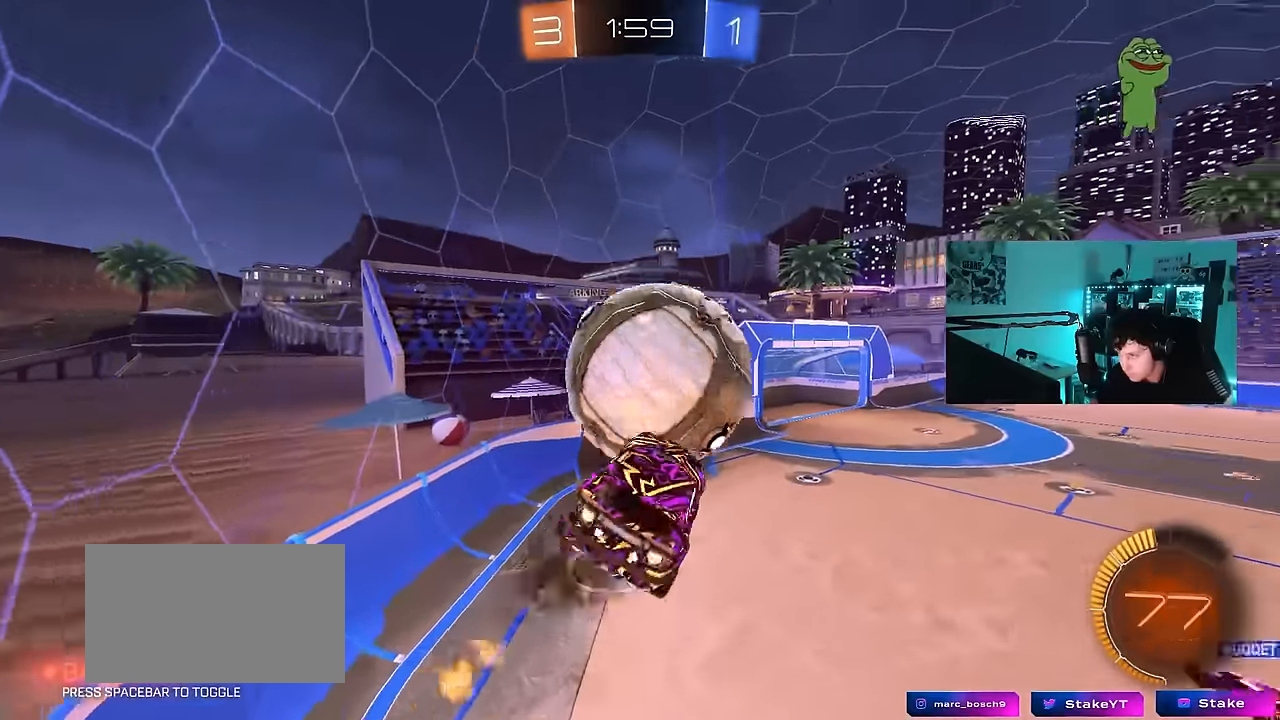
{"keys": ["a", "d", "s", "shift"], "mouse": ["left"], "mouse_move": "still", "events": [[134, "mouse_right", "up"], [134, "w", "up"], [167, "s", "down"], [267, "s", "up"], [317, "s", "down"], [400, "d", "down"]]}
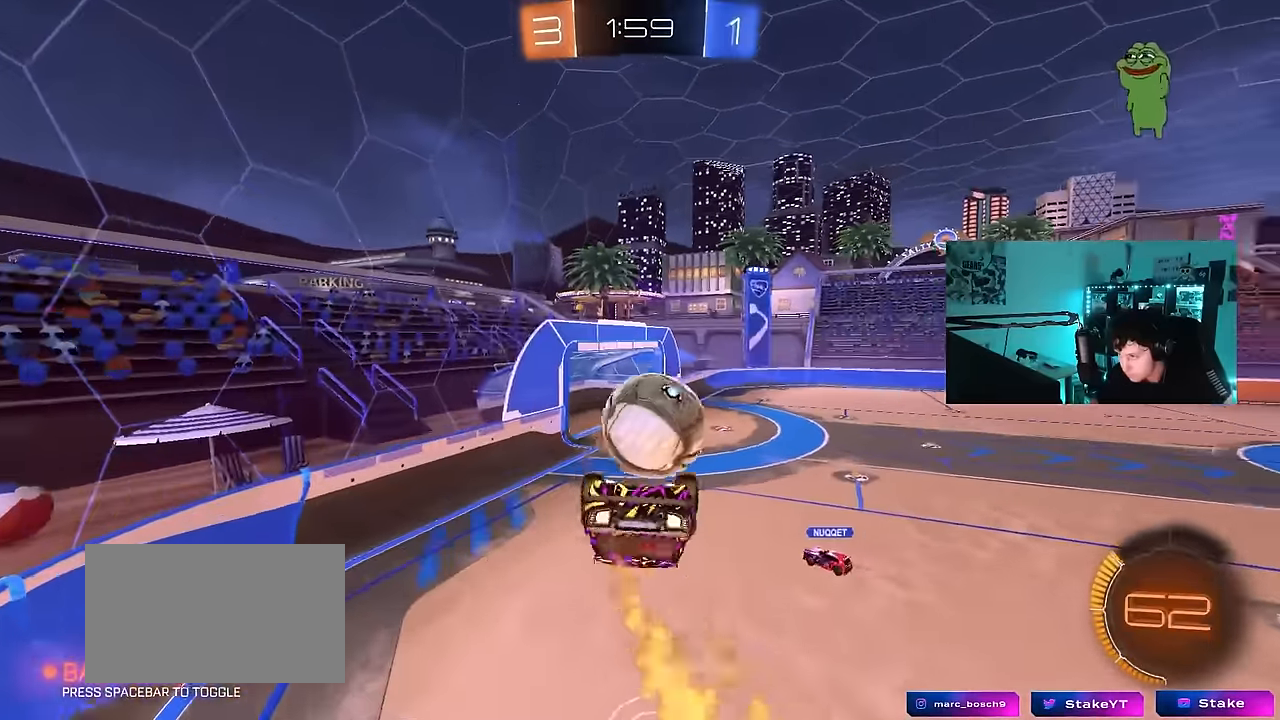
{"keys": ["a", "s", "shift"], "mouse": ["left"], "mouse_move": "still", "events": [[50, "a", "up"], [50, "s", "up"], [50, "shift", "up"], [134, "w", "down"], [284, "w", "up"], [334, "w", "down"], [367, "d", "up"], [417, "a", "down"], [417, "shift", "down"], [417, "w", "up"], [467, "s", "down"]]}
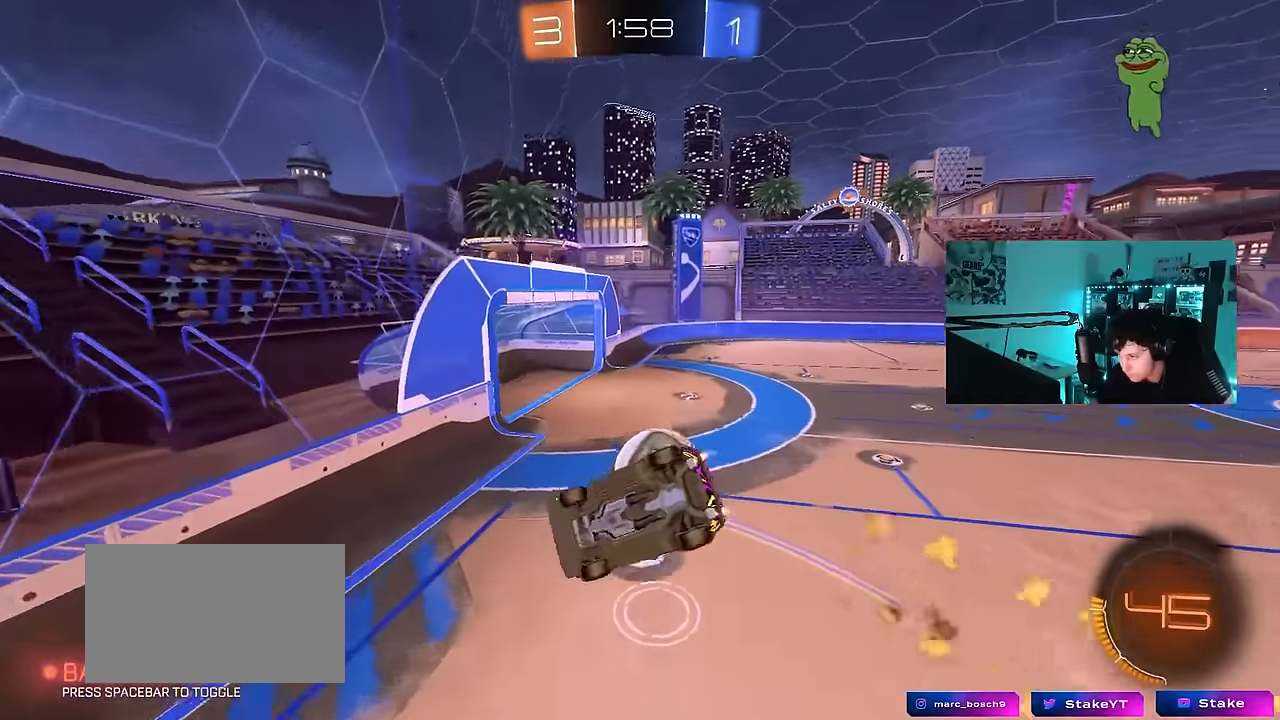
{"keys": ["a", "s"], "mouse": [], "mouse_move": "up-left", "events": [[67, "a", "up"], [67, "d", "down"], [67, "shift", "up"], [200, "mouse_left", "up"], [300, "shift", "down"], [384, "a", "down"], [434, "d", "up"], [484, "shift", "up"]]}
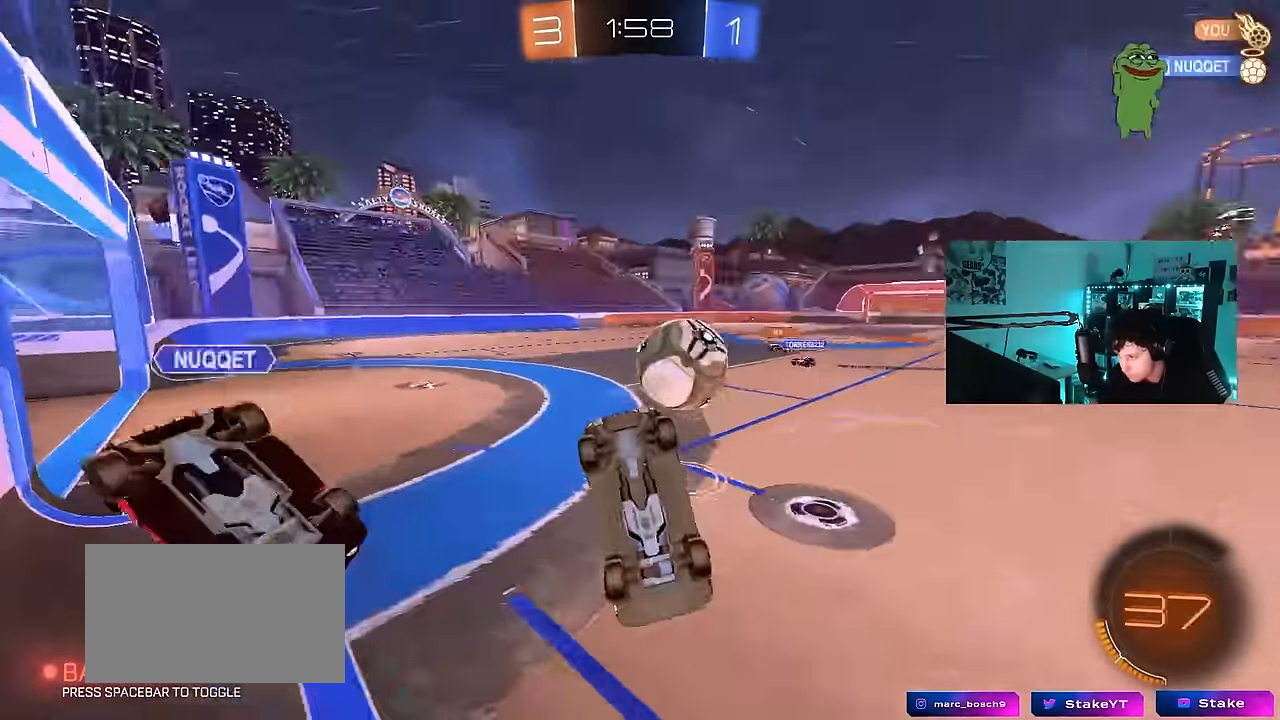
{"keys": ["a", "s"], "mouse": [], "mouse_move": "still", "events": [[117, "shift", "down"], [167, "d", "down"], [267, "a", "up"], [317, "s", "up"], [367, "d", "up"], [367, "s", "down"], [400, "a", "down"], [400, "shift", "up"]]}
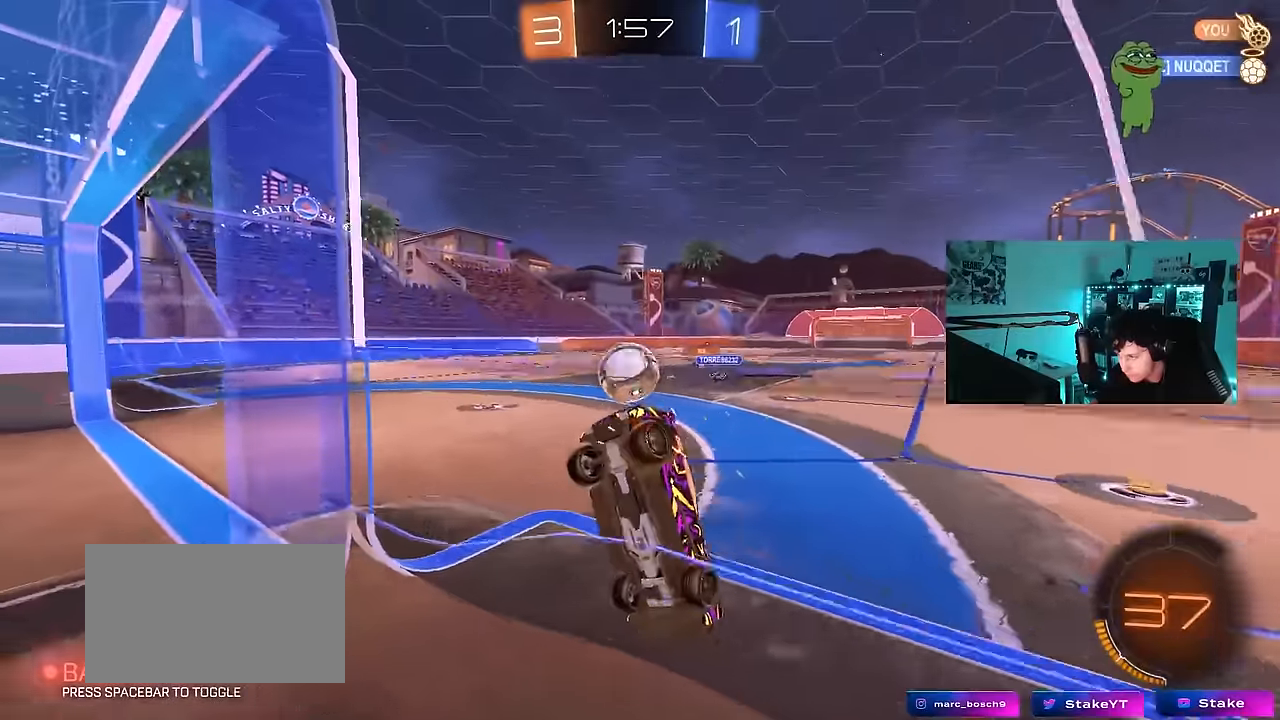
{"keys": ["a", "s"], "mouse": [], "mouse_move": "still", "events": []}
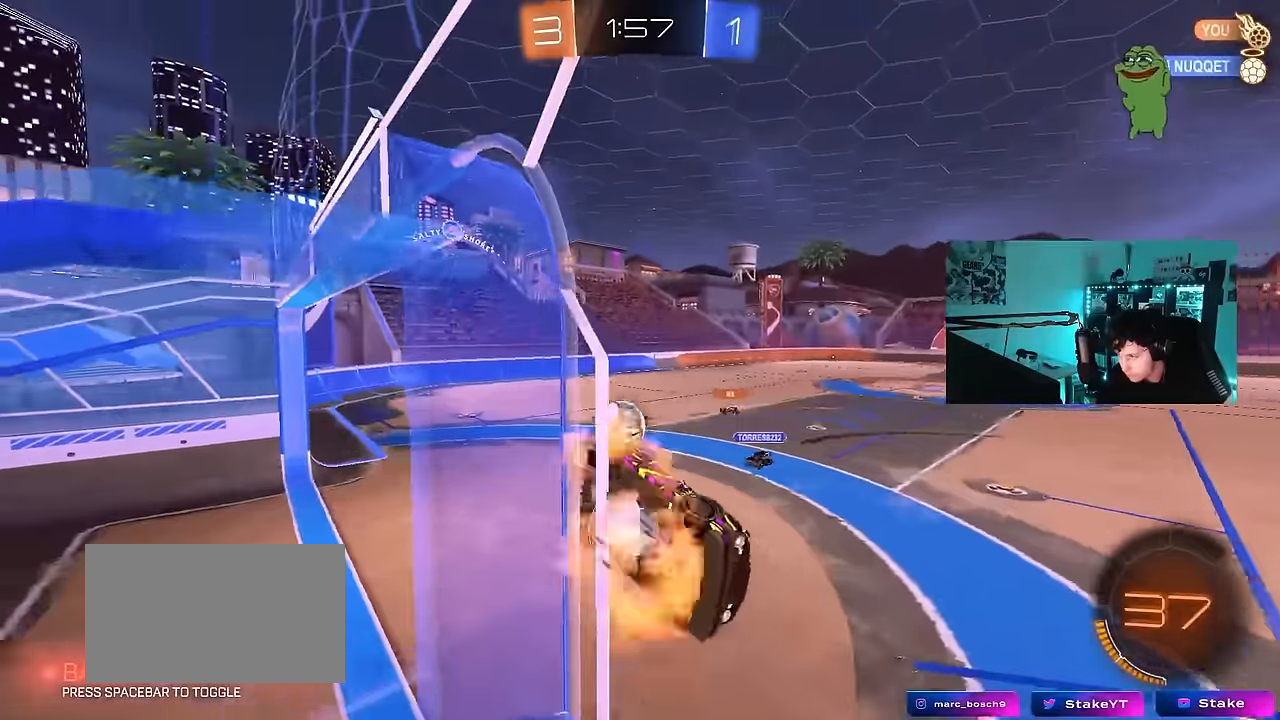
{"keys": ["d", "shift"], "mouse": ["left"], "mouse_move": "still", "events": [[17, "mouse_right", "down"], [100, "mouse_right", "up"], [100, "shift", "down"], [250, "shift", "up"], [350, "d", "down"], [350, "mouse_left", "down"], [434, "shift", "down"], [484, "a", "up"], [484, "s", "up"]]}
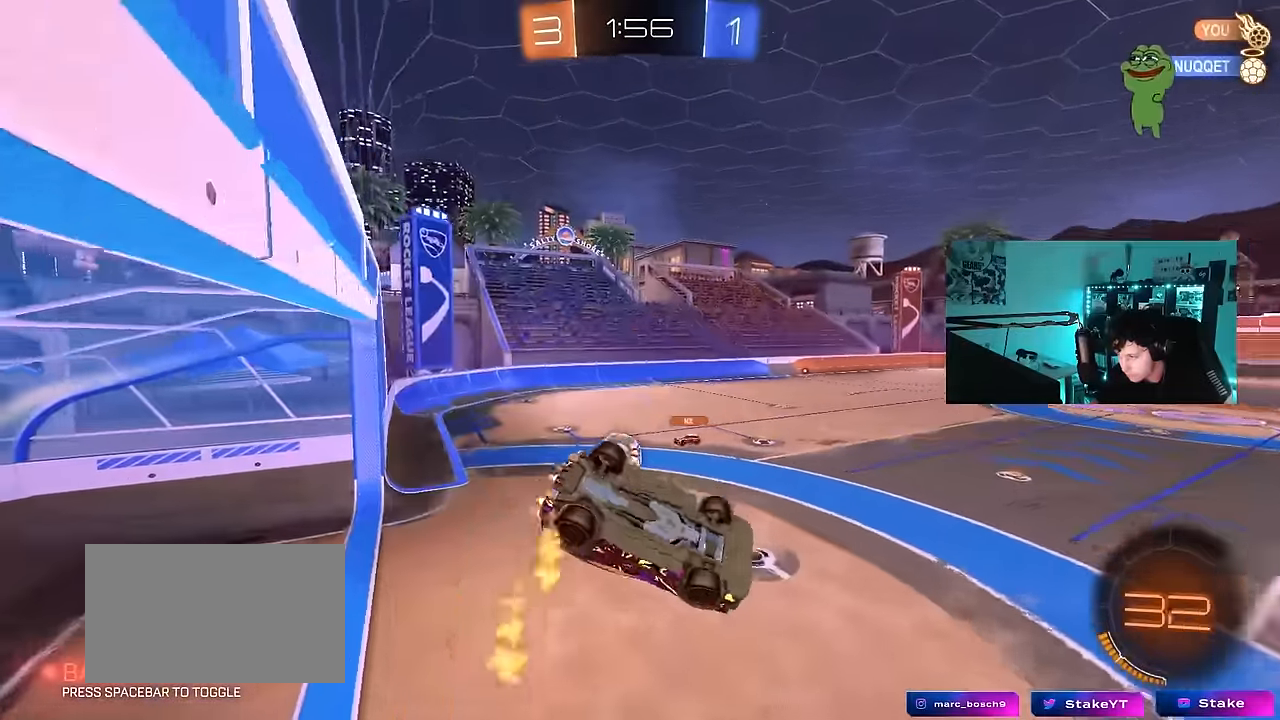
{"keys": ["s"], "mouse": [], "mouse_move": "still", "events": [[217, "shift", "up"], [350, "mouse_left", "up"], [400, "d", "up"], [450, "s", "down"]]}
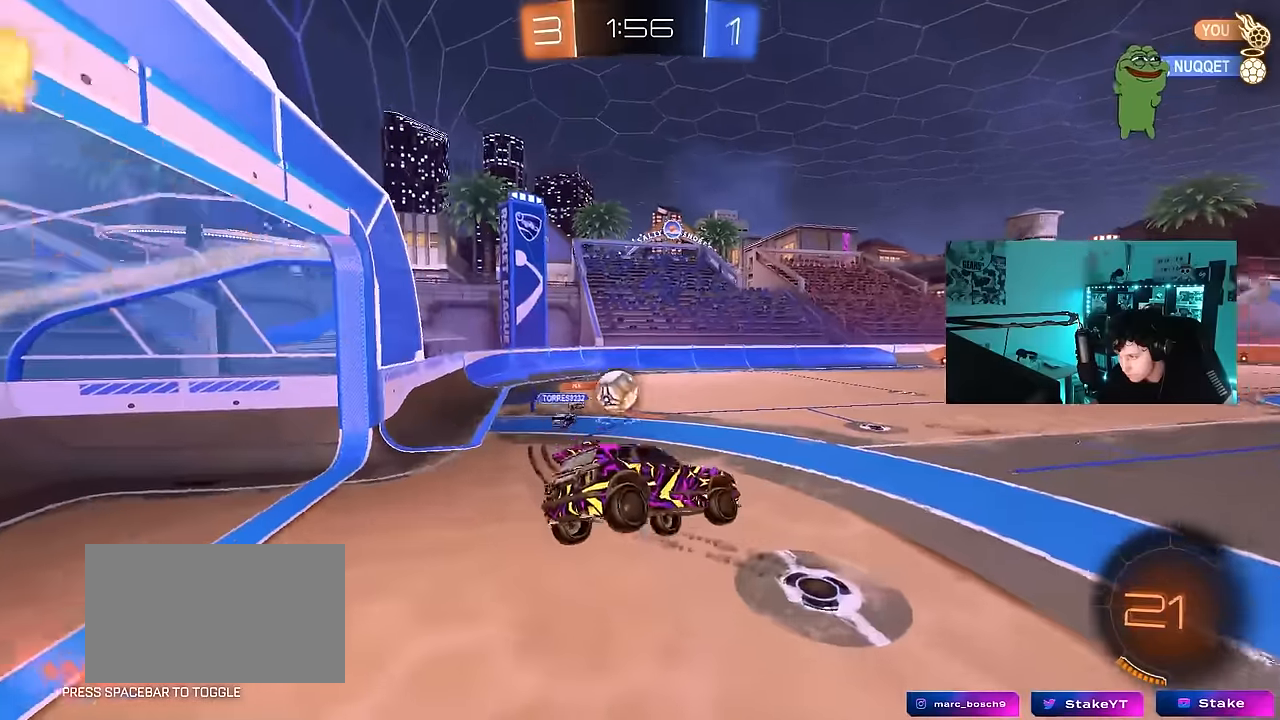
{"keys": ["d", "w"], "mouse": ["left"], "mouse_move": "down-left", "events": [[50, "a", "down"], [134, "a", "up"], [134, "s", "up"], [284, "mouse_left", "down"], [284, "mouse_right", "down"], [284, "w", "down"], [417, "mouse_right", "up"], [467, "d", "down"]]}
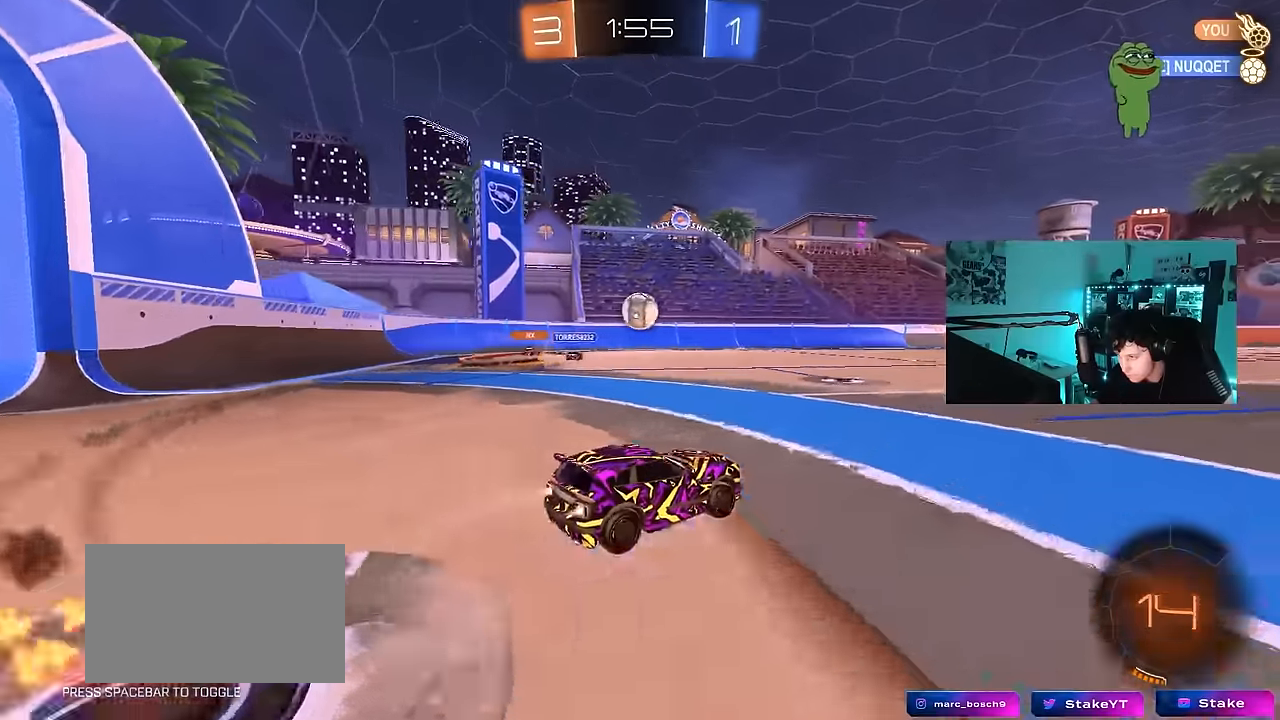
{"keys": ["d", "s", "shift"], "mouse": [], "mouse_move": "still", "events": [[117, "d", "up"], [117, "mouse_right", "down"], [200, "d", "down"], [200, "mouse_right", "up"], [200, "shift", "down"], [200, "space", "down"], [300, "mouse_right", "down"], [300, "s", "down"], [300, "space", "up"], [350, "w", "up"], [384, "mouse_left", "up"], [434, "mouse_right", "up"]]}
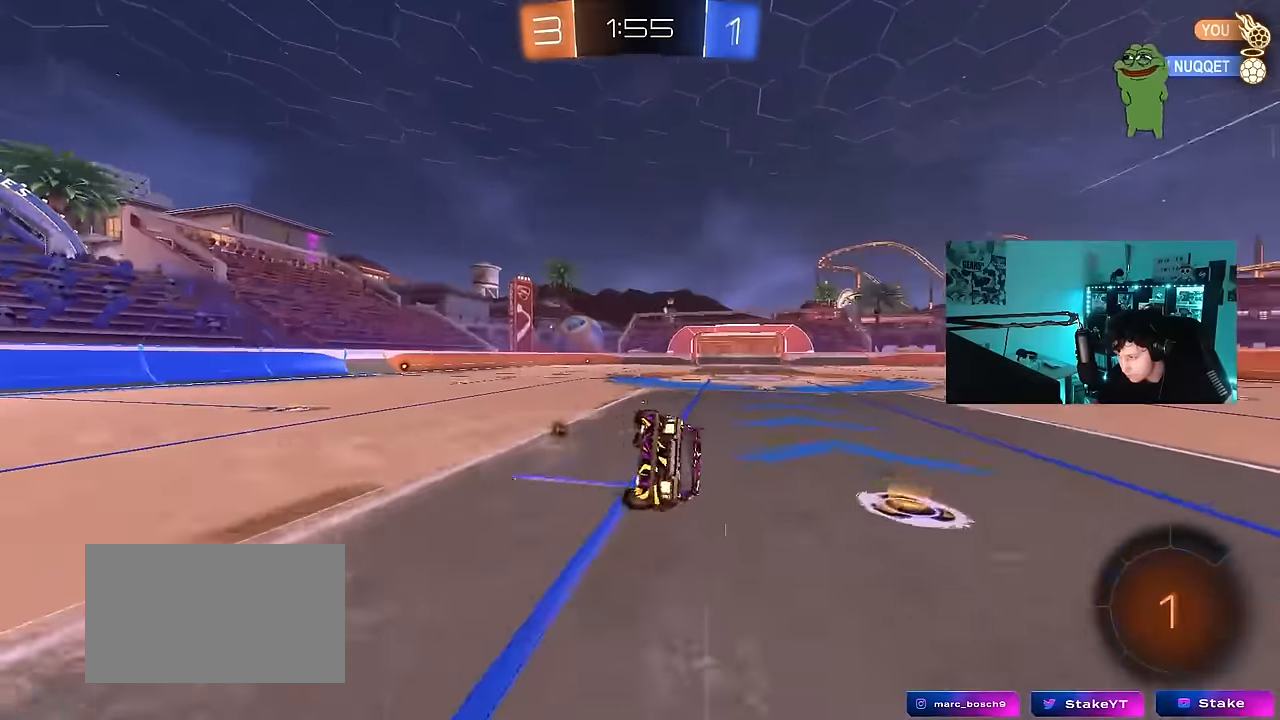
{"keys": ["d", "s", "space"], "mouse": [], "mouse_move": "still", "events": [[167, "s", "up"], [267, "s", "down"], [350, "space", "down"], [500, "shift", "up"]]}
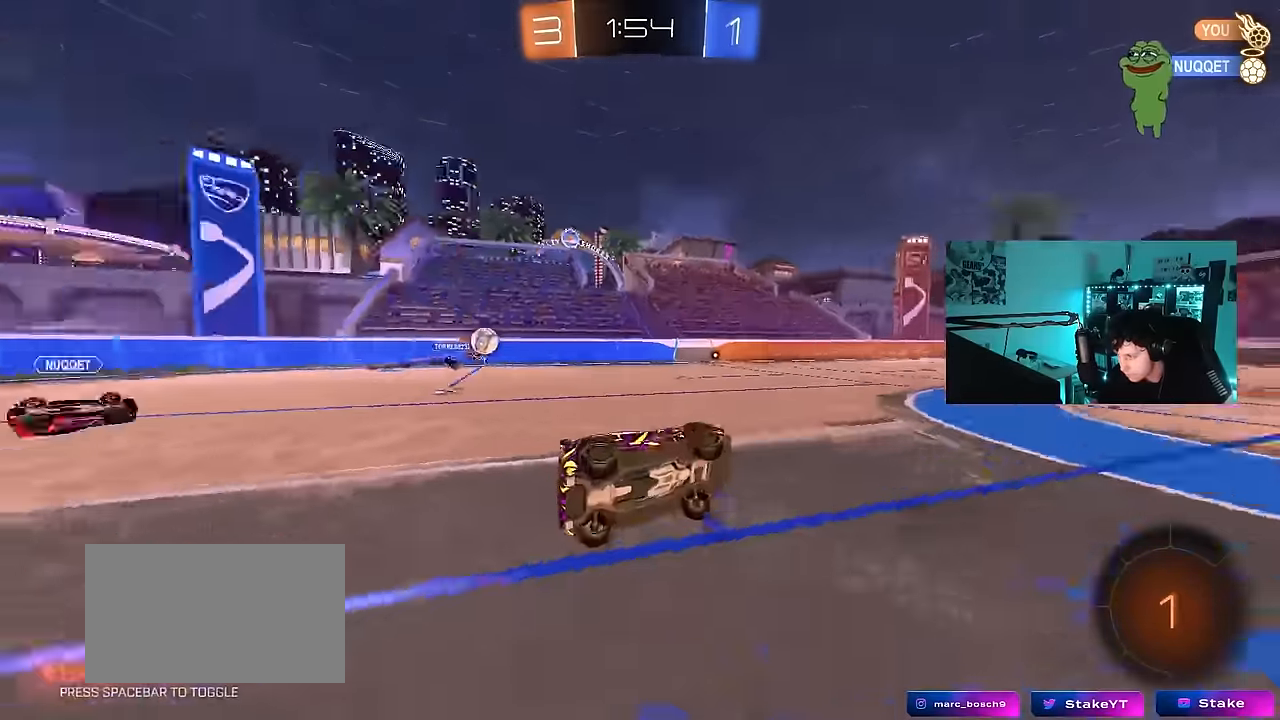
{"keys": ["d", "w"], "mouse": [], "mouse_move": "still", "events": [[100, "d", "up"], [100, "s", "up"], [100, "space", "up"], [284, "w", "down"], [467, "d", "down"]]}
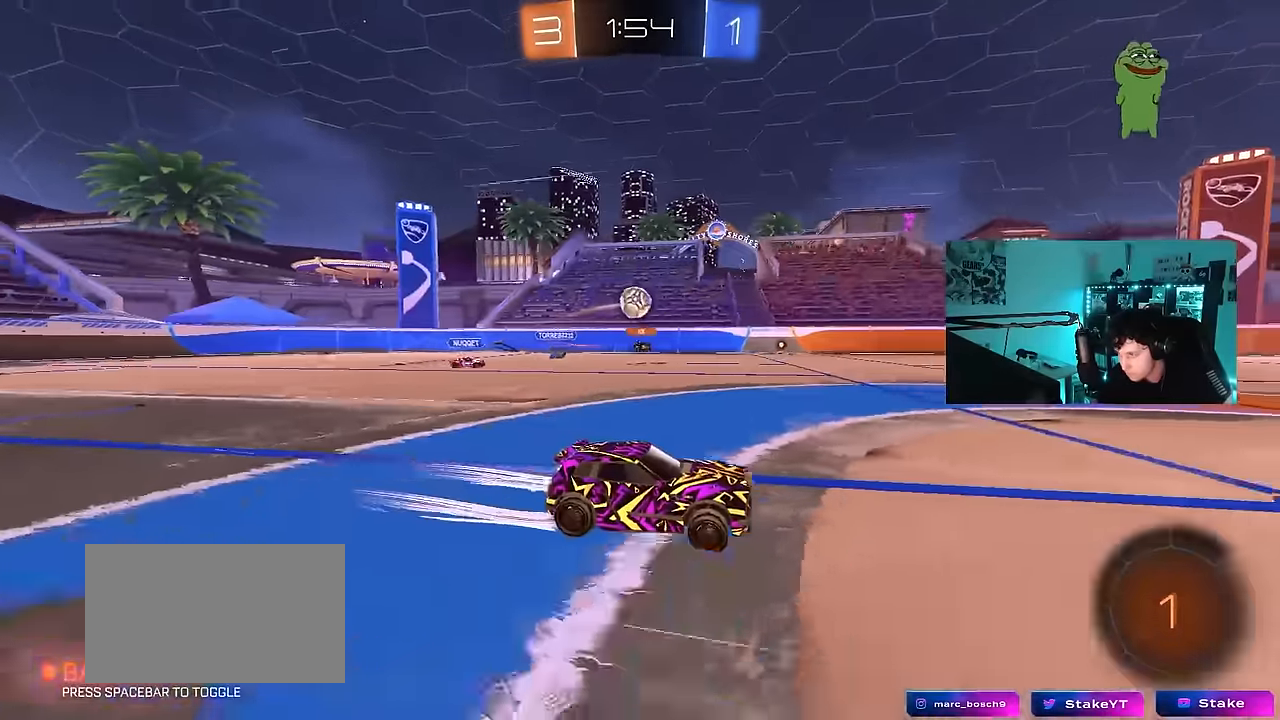
{"keys": ["a"], "mouse": [], "mouse_move": "still", "events": [[17, "d", "up"], [100, "a", "down"], [384, "w", "up"]]}
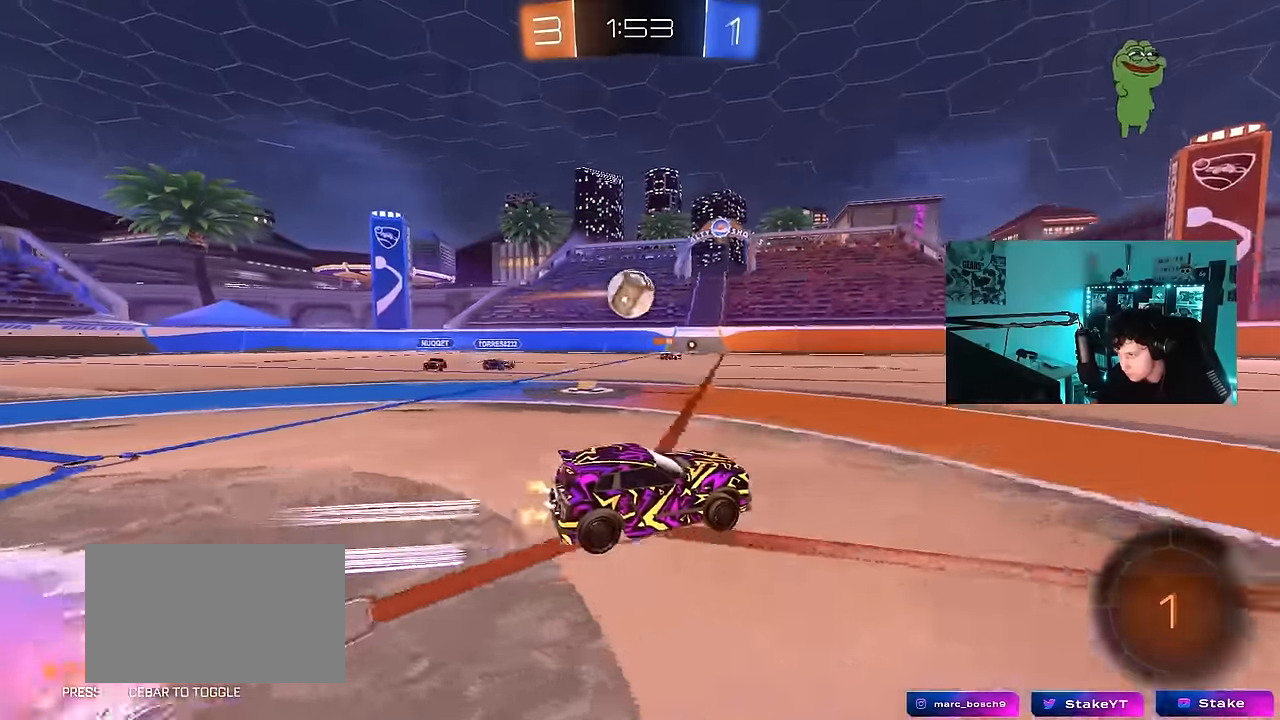
{"keys": ["d", "s", "shift"], "mouse": ["right"], "mouse_move": "still", "events": [[84, "s", "down"], [117, "mouse_right", "down"], [217, "a", "up"], [217, "mouse_right", "up"], [217, "s", "up"], [350, "shift", "down"], [350, "w", "down"], [400, "d", "down"], [500, "mouse_right", "down"], [500, "s", "down"], [500, "w", "up"]]}
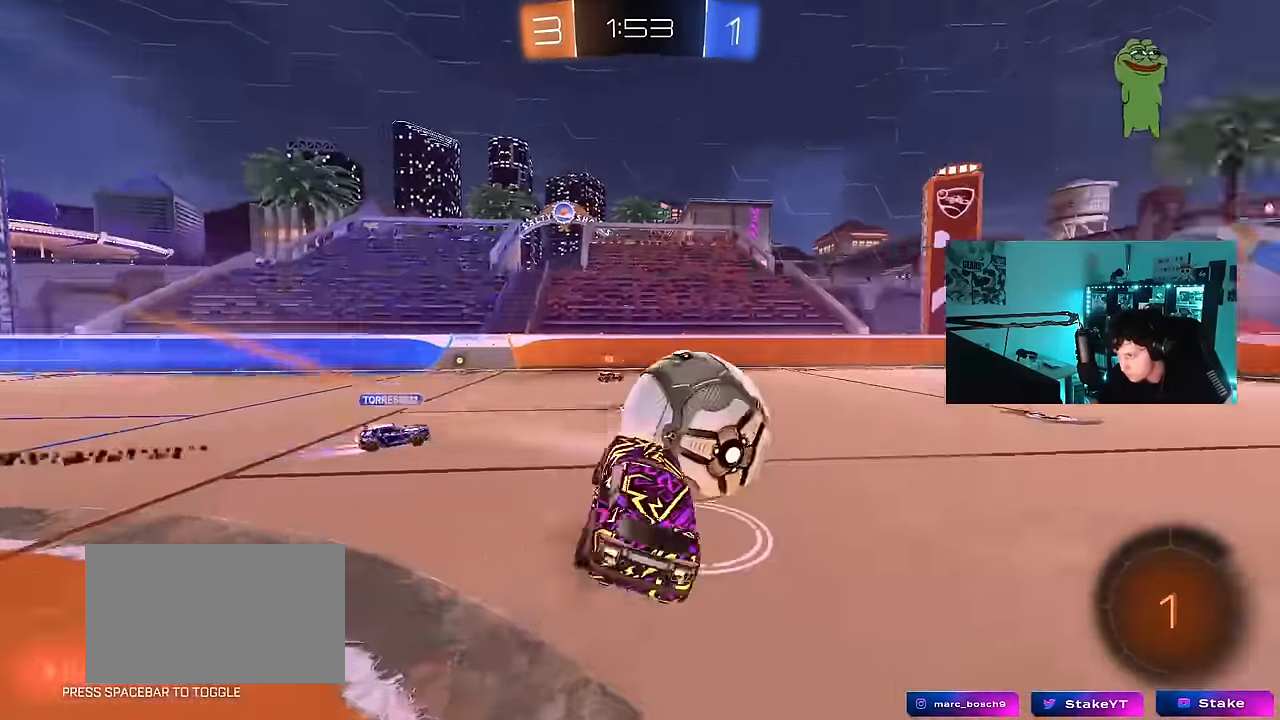
{"keys": ["d", "shift"], "mouse": [], "mouse_move": "still", "events": [[134, "mouse_right", "up"], [467, "s", "up"]]}
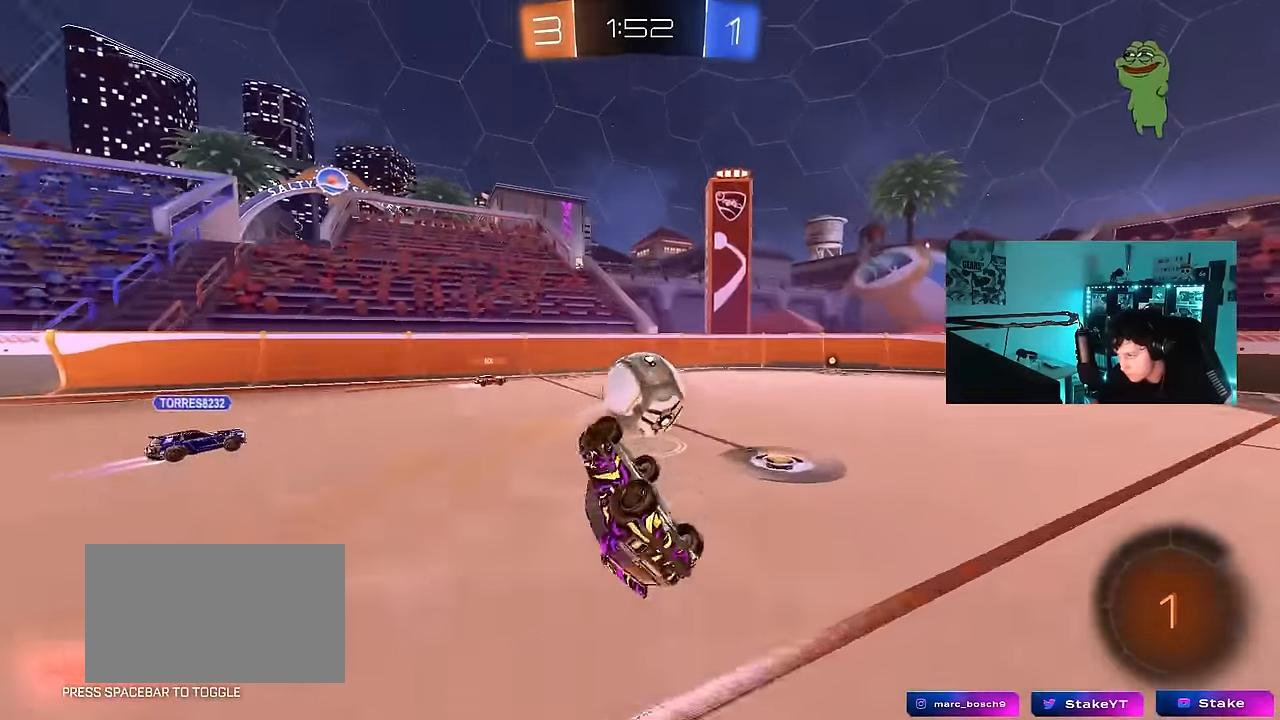
{"keys": ["a"], "mouse": [], "mouse_move": "still", "events": [[67, "s", "down"], [150, "shift", "up"], [250, "d", "up"], [250, "s", "up"], [350, "d", "down"], [484, "a", "down"], [484, "d", "up"]]}
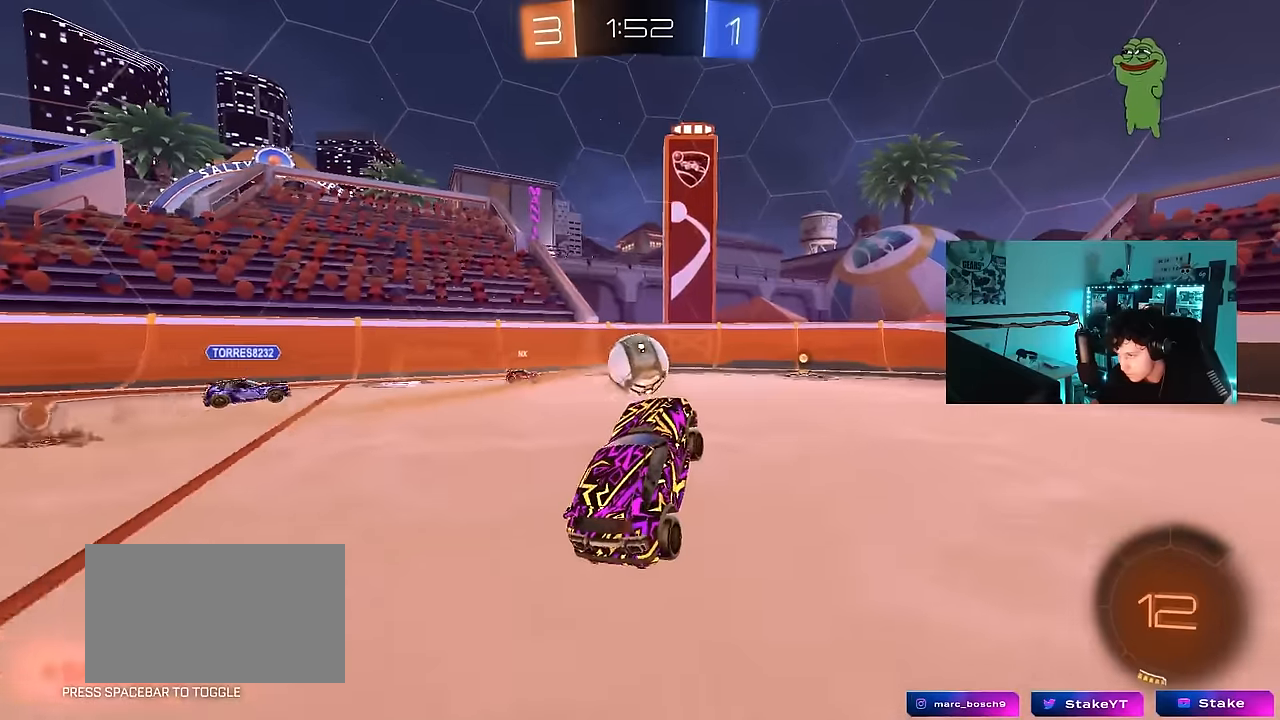
{"keys": ["d", "s"], "mouse": [], "mouse_move": "still", "events": [[34, "w", "down"], [217, "mouse_left", "down"], [317, "mouse_left", "up"], [367, "a", "up"], [367, "w", "up"], [400, "d", "down"], [400, "s", "down"]]}
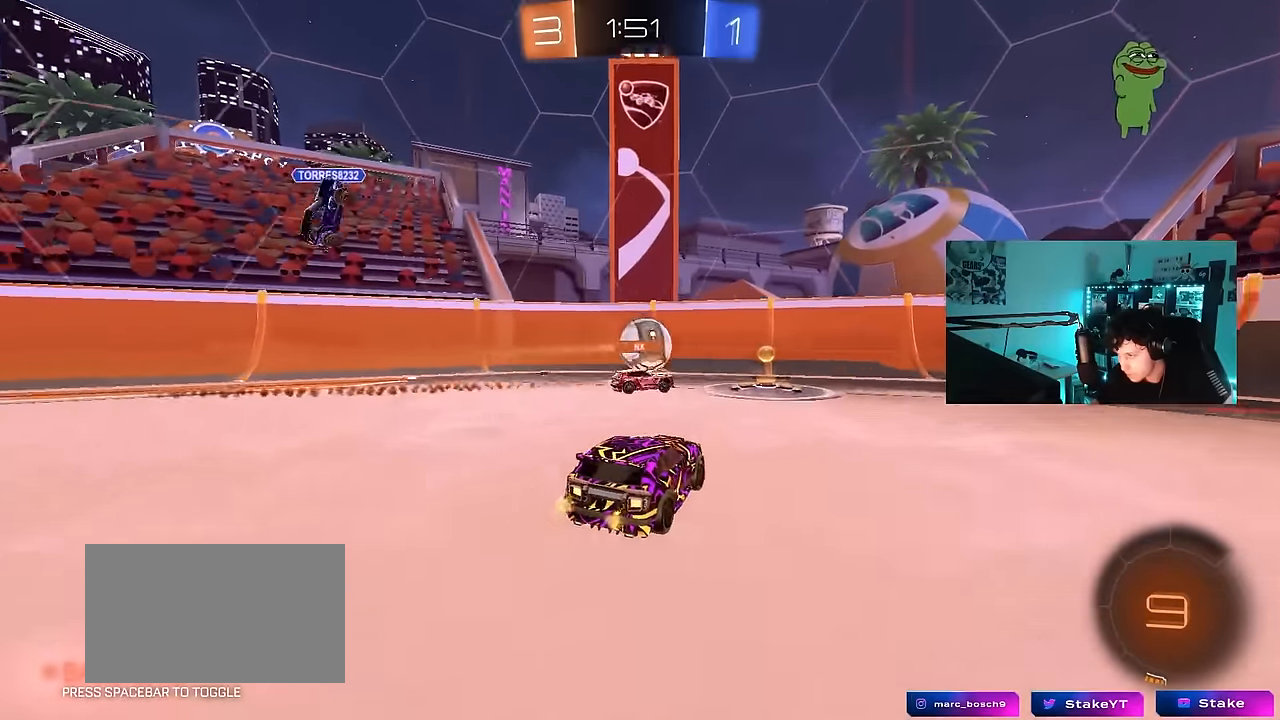
{"keys": ["d", "w"], "mouse": [], "mouse_move": "still", "events": [[50, "s", "up"], [100, "shift", "down"], [184, "w", "down"], [234, "shift", "up"]]}
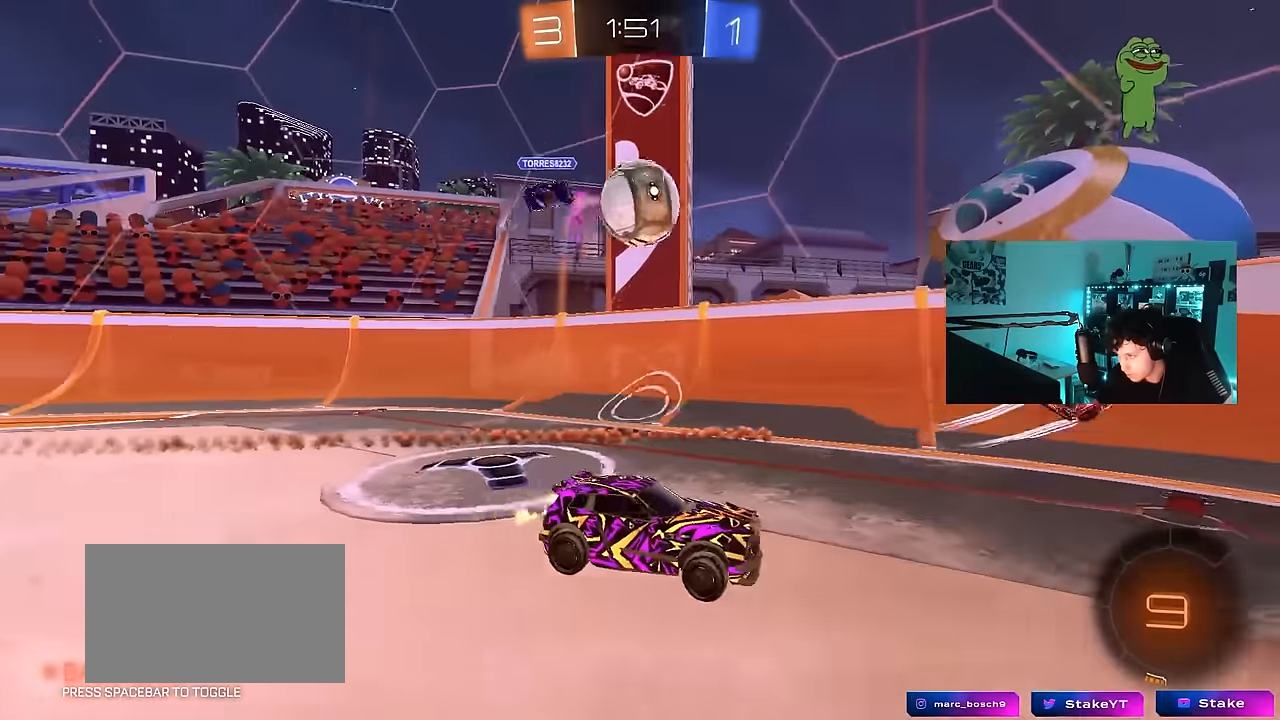
{"keys": ["d", "w"], "mouse": [], "mouse_move": "still", "events": []}
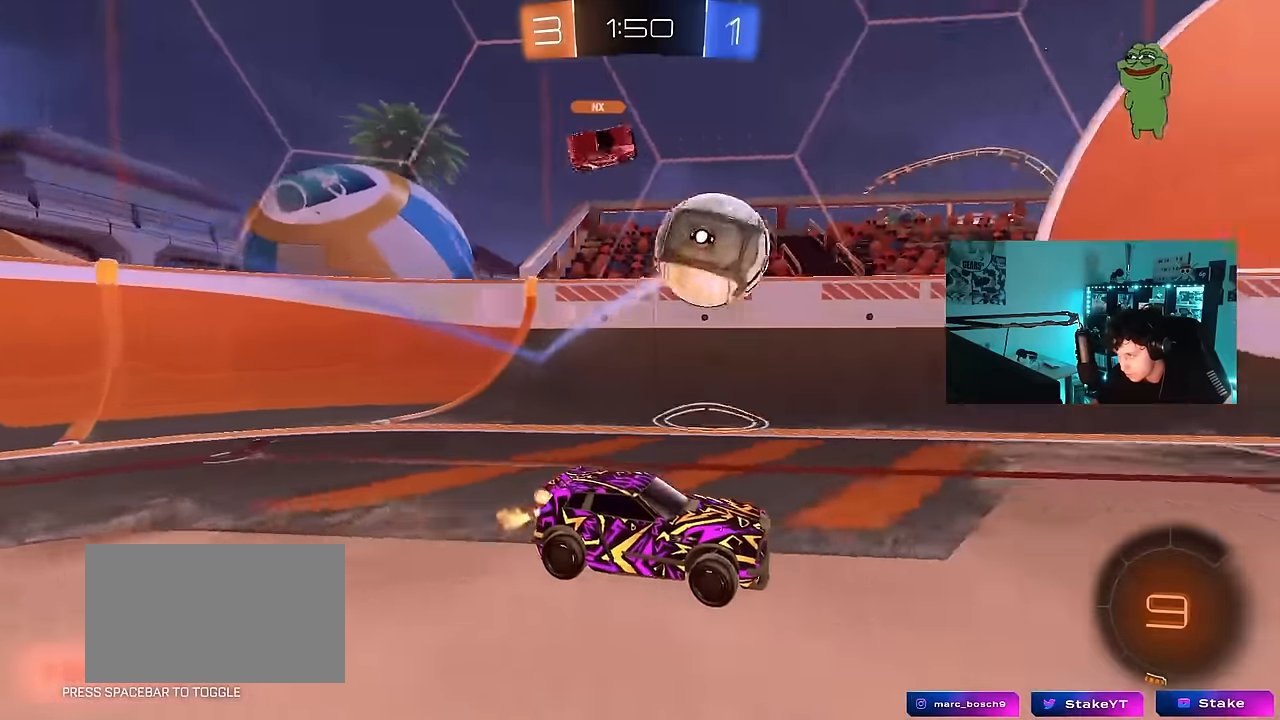
{"keys": ["a", "w"], "mouse": [], "mouse_move": "still", "events": [[34, "d", "up"], [217, "space", "down"], [367, "a", "down"], [367, "space", "up"]]}
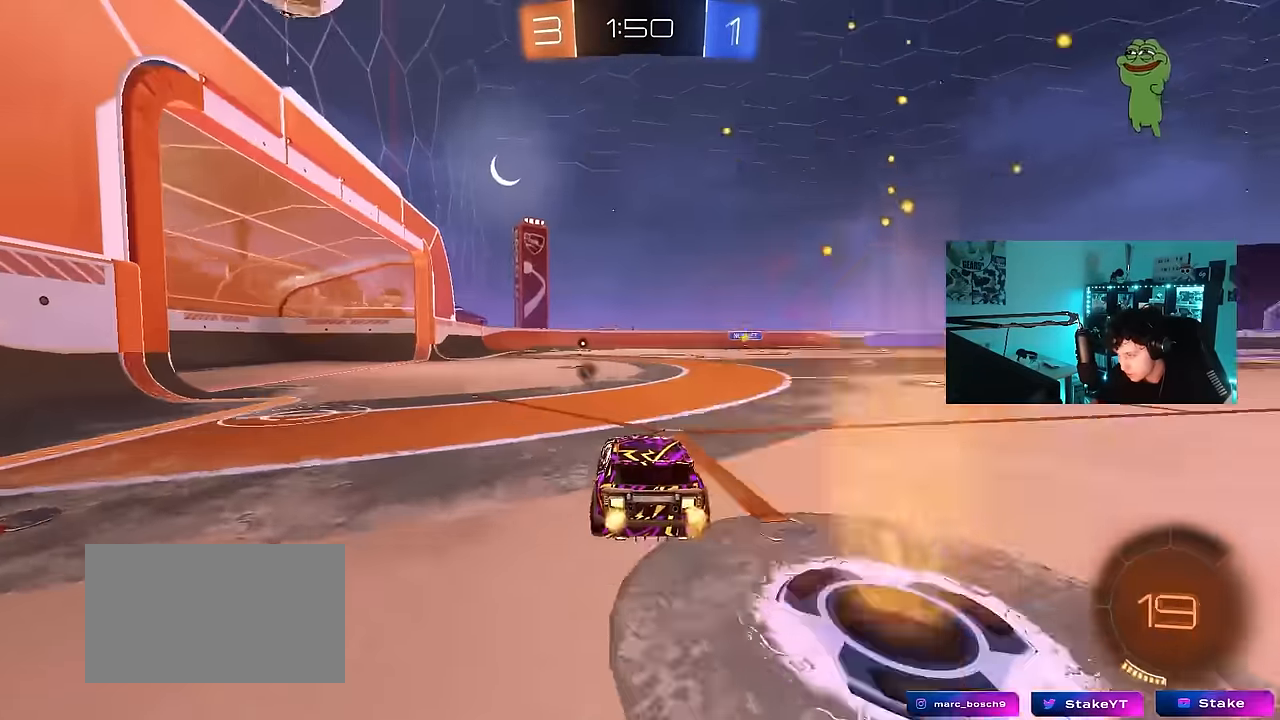
{"keys": ["a", "shift"], "mouse": ["right"], "mouse_move": "still", "events": [[50, "a", "up"], [134, "d", "down"], [284, "mouse_right", "down"], [334, "a", "down"], [334, "d", "up"], [384, "mouse_right", "up"], [384, "shift", "down"], [417, "mouse_right", "down"], [467, "w", "up"]]}
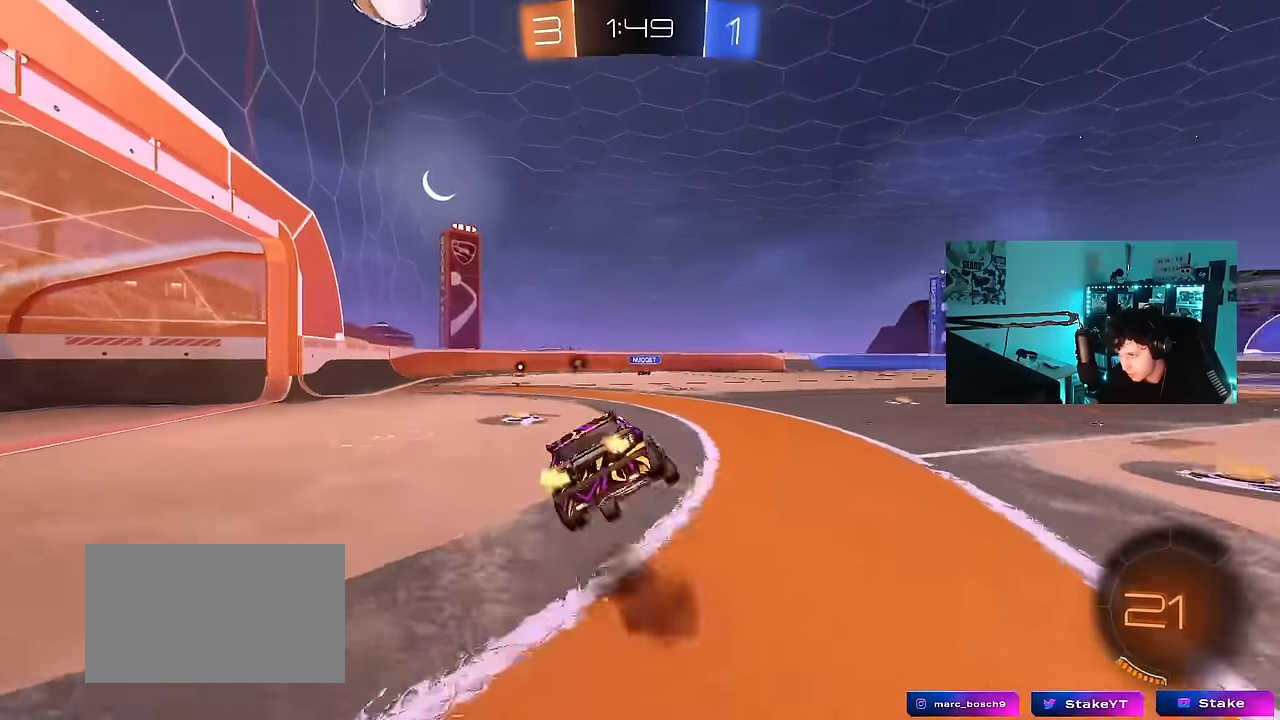
{"keys": ["a", "s", "shift"], "mouse": [], "mouse_move": "still", "events": [[17, "s", "down"], [67, "mouse_right", "up"], [200, "space", "down"], [350, "s", "up"], [434, "space", "up"], [484, "s", "down"]]}
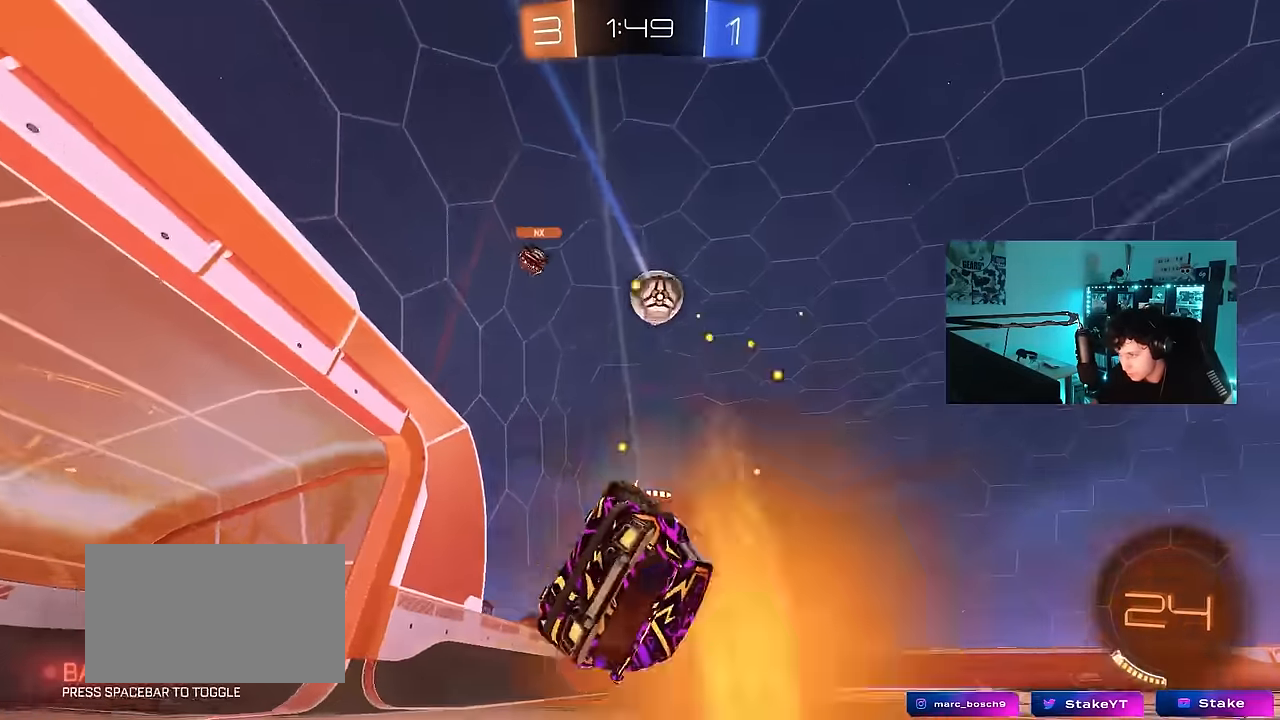
{"keys": ["d", "w"], "mouse": [], "mouse_move": "still", "events": [[117, "shift", "up"], [167, "space", "down"], [217, "a", "up"], [217, "s", "up"], [367, "space", "up"], [400, "w", "down"], [500, "d", "down"]]}
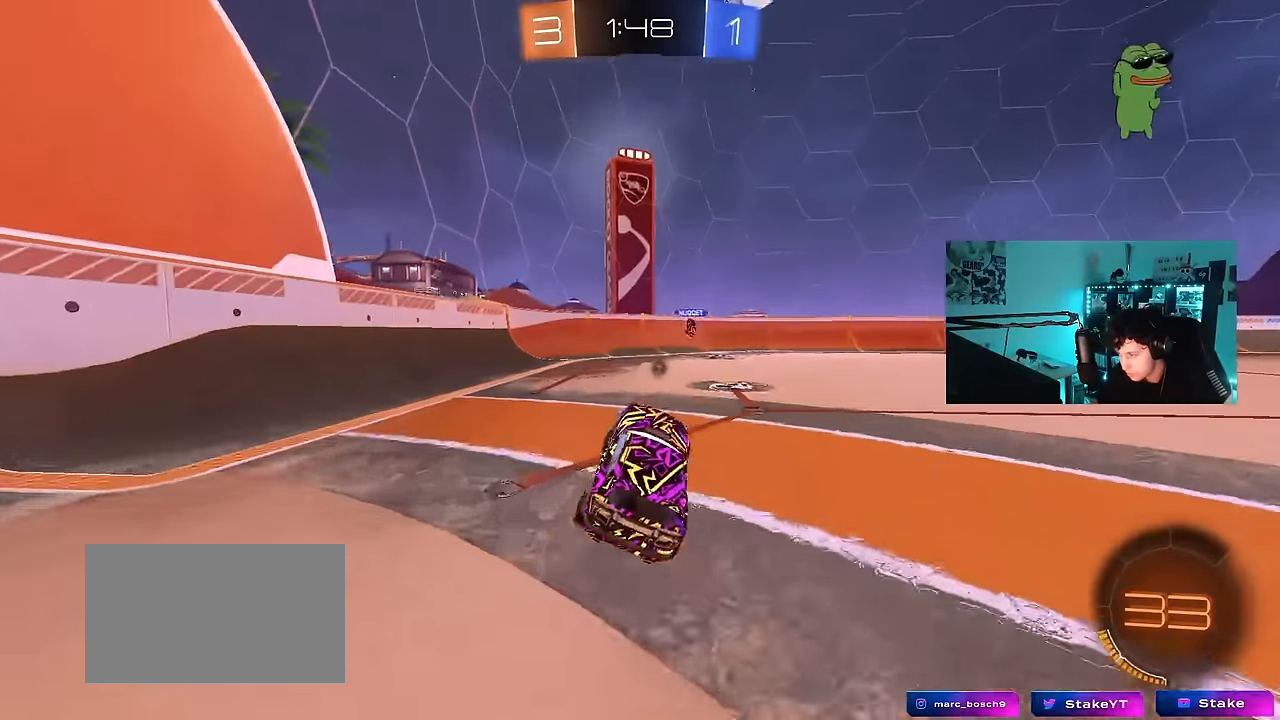
{"keys": ["a", "w"], "mouse": [], "mouse_move": "still", "events": [[100, "space", "down"], [234, "a", "down"], [234, "d", "up"], [234, "space", "up"], [284, "shift", "down"], [384, "shift", "up"]]}
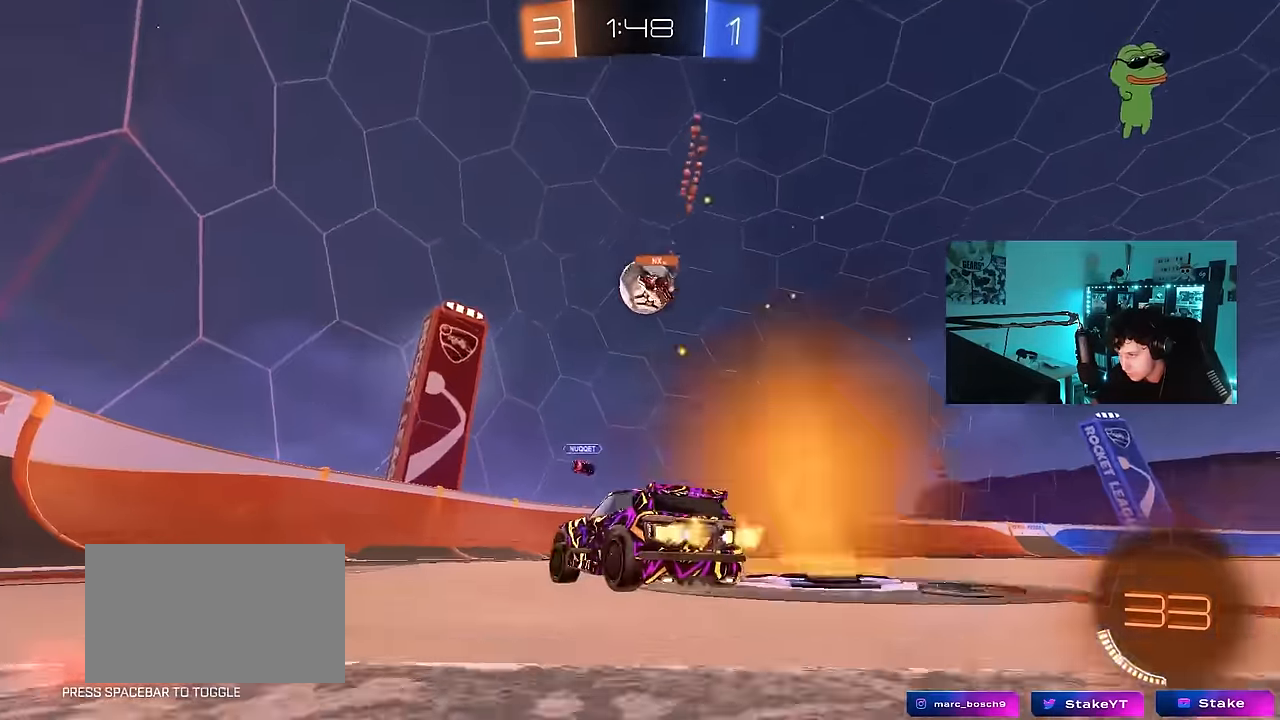
{"keys": ["d"], "mouse": [], "mouse_move": "still", "events": [[117, "a", "up"], [117, "d", "down"], [150, "shift", "down"], [300, "shift", "up"], [484, "w", "up"]]}
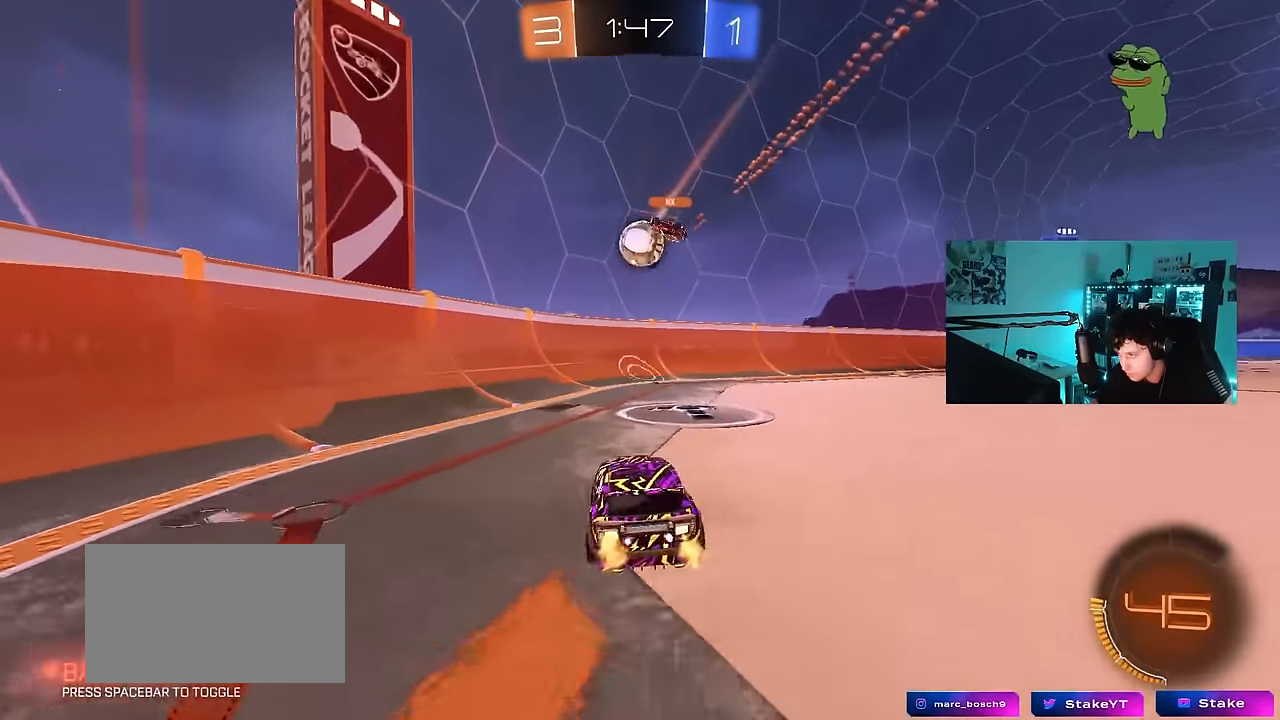
{"keys": ["a", "w"], "mouse": [], "mouse_move": "still", "events": [[167, "d", "up"], [217, "s", "down"], [267, "a", "down"], [317, "a", "up"], [350, "s", "up"], [450, "a", "down"], [500, "w", "down"]]}